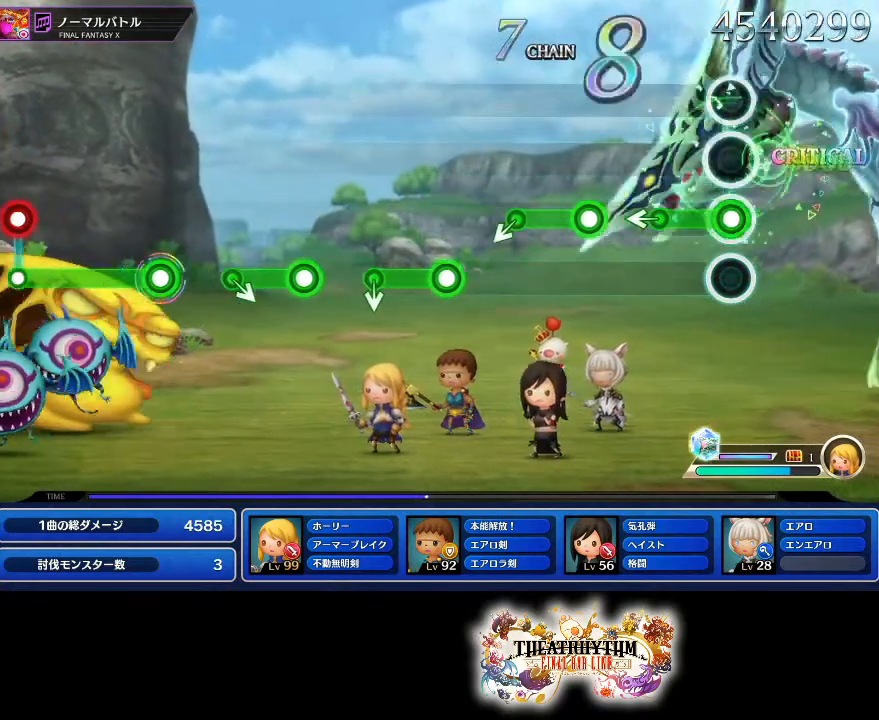
Gameplay with a controller (PlayStation layout); each line is a JSON object with the inputs held at the frame after it. "events" lists button and stick changes between this image and that frame as [ms after this image, input, new state], when the widget could be followed in between. Not read: L3 R2 R3.
{"buttons": ["R1"], "left_stick": "center", "right_stick": "center", "events": [[34, "R1", "down"], [217, "left_stick", "left"], [234, "R1", "up"], [317, "left_stick", "center"], [384, "R1", "down"]]}
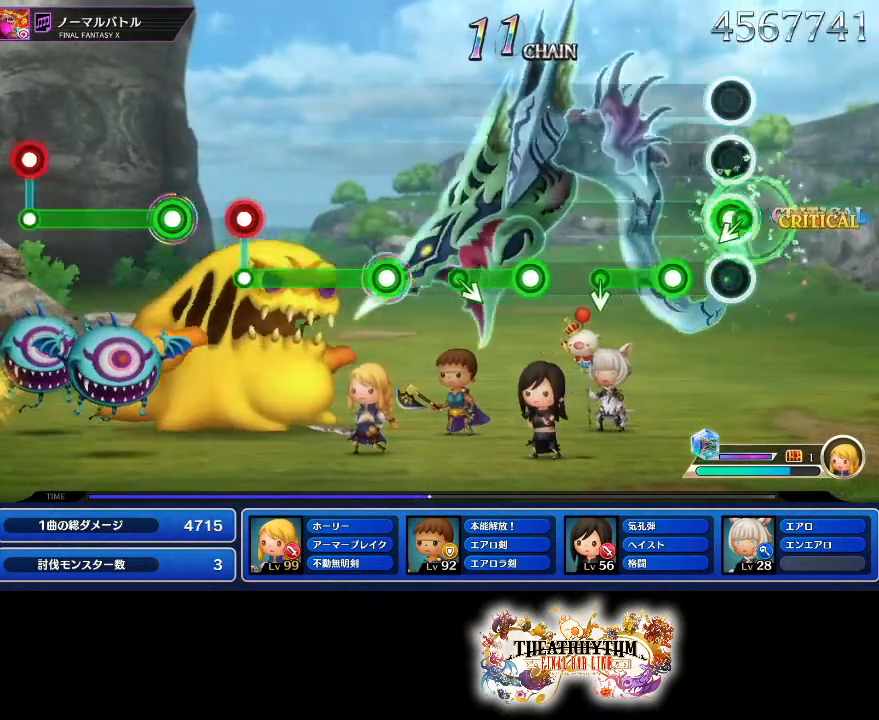
{"buttons": ["R1"], "left_stick": "center", "right_stick": "center", "events": [[66, "R1", "up"], [150, "R1", "down"], [350, "R1", "up"], [500, "R1", "down"]]}
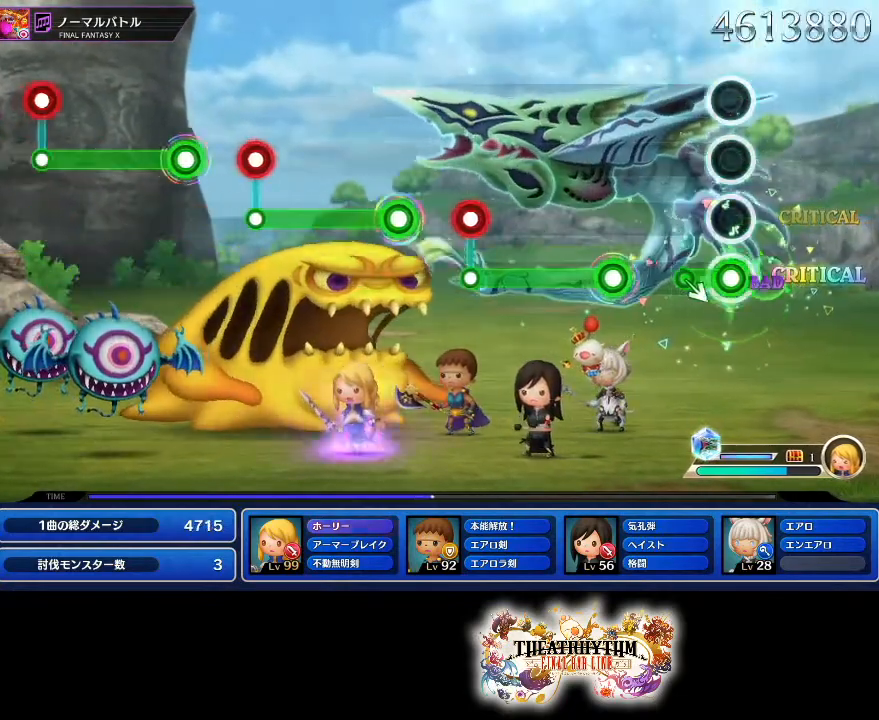
{"buttons": ["R1"], "left_stick": "center", "right_stick": "center", "events": [[217, "R1", "up"], [334, "R1", "down"]]}
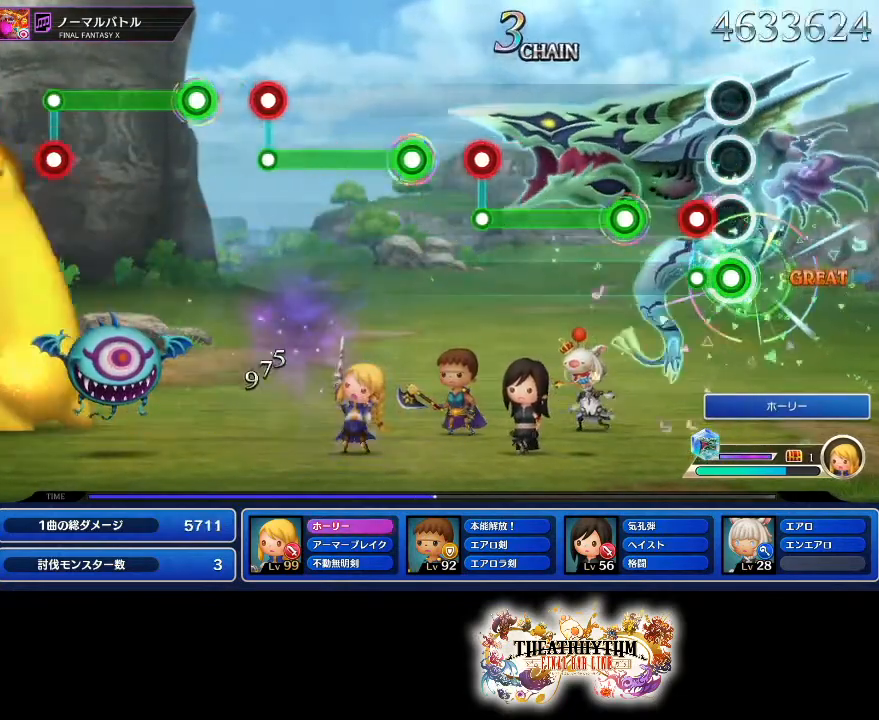
{"buttons": ["R1"], "left_stick": "center", "right_stick": "center", "events": [[116, "L1", "down"], [116, "R1", "up"], [233, "L1", "up"], [283, "R1", "down"]]}
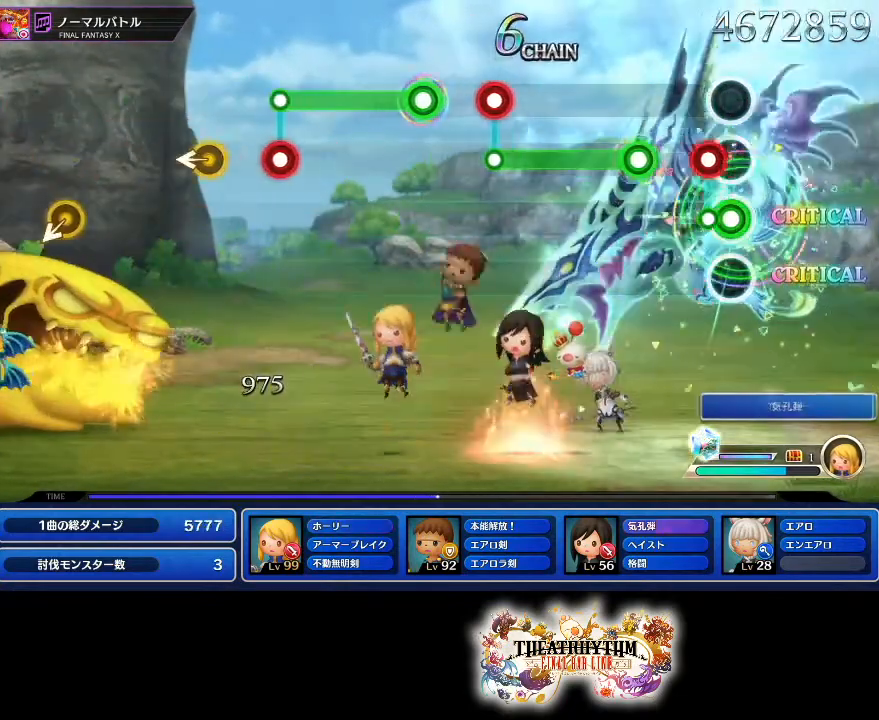
{"buttons": ["R1"], "left_stick": "center", "right_stick": "center", "events": [[100, "R1", "up"], [117, "L1", "down"], [250, "L1", "up"], [250, "R1", "down"]]}
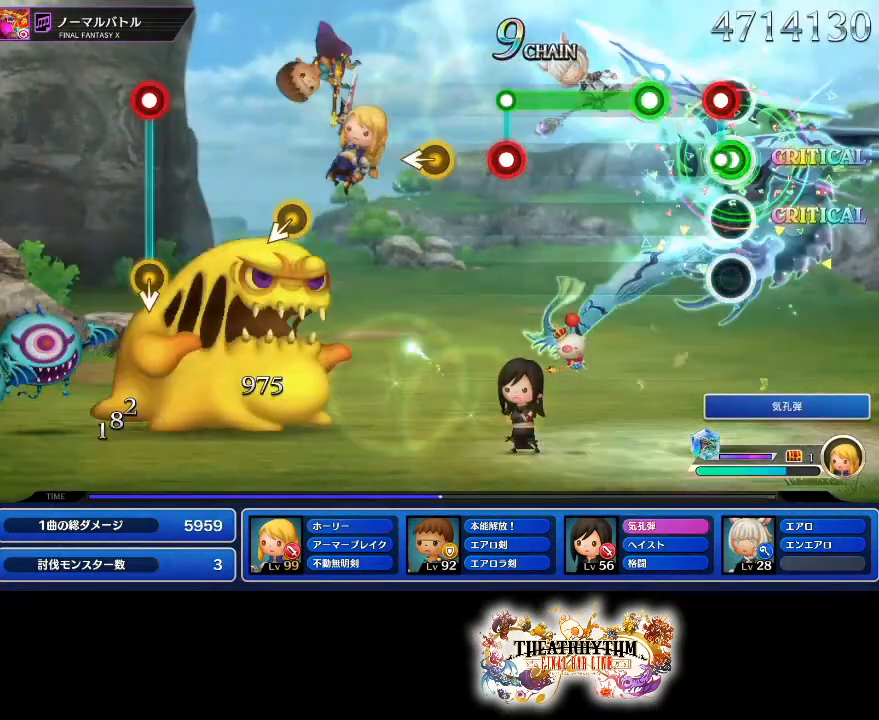
{"buttons": ["R1"], "left_stick": "center", "right_stick": "center", "events": [[66, "L1", "down"], [66, "R1", "up"], [200, "L1", "up"], [200, "R1", "down"]]}
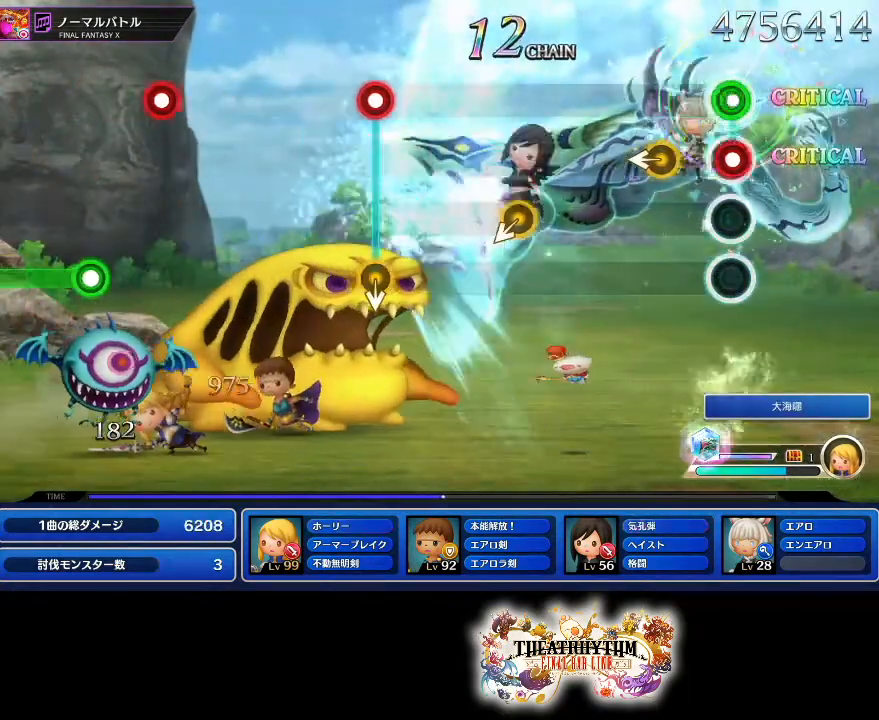
{"buttons": [], "left_stick": "center", "right_stick": "center", "events": [[34, "L1", "down"], [67, "R1", "up"], [100, "L1", "up"], [167, "left_stick", "left"], [250, "left_stick", "center"]]}
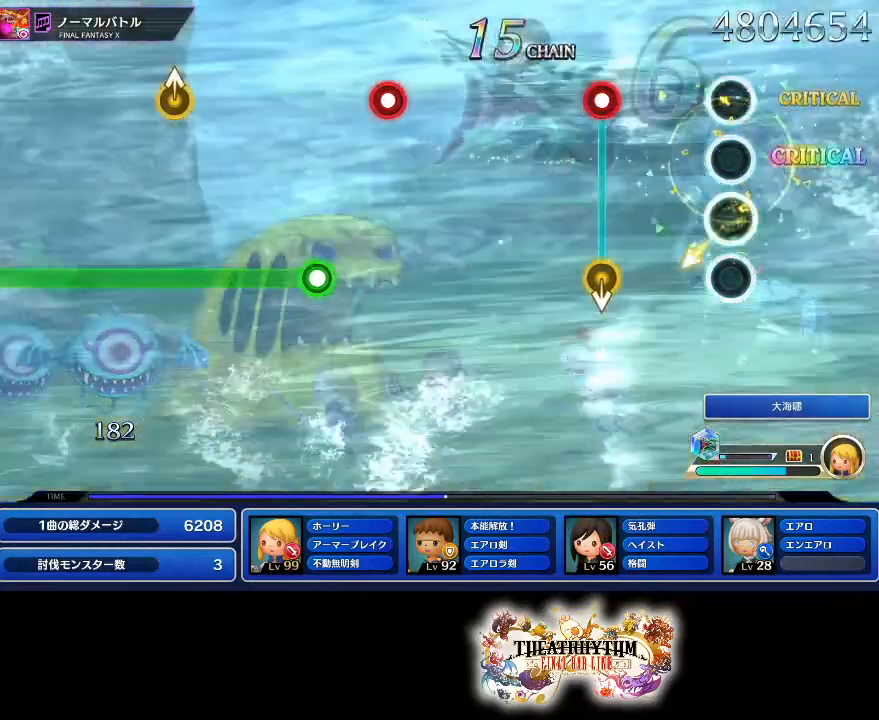
{"buttons": [], "left_stick": "center", "right_stick": "center", "events": [[317, "R1", "down"], [483, "R1", "up"]]}
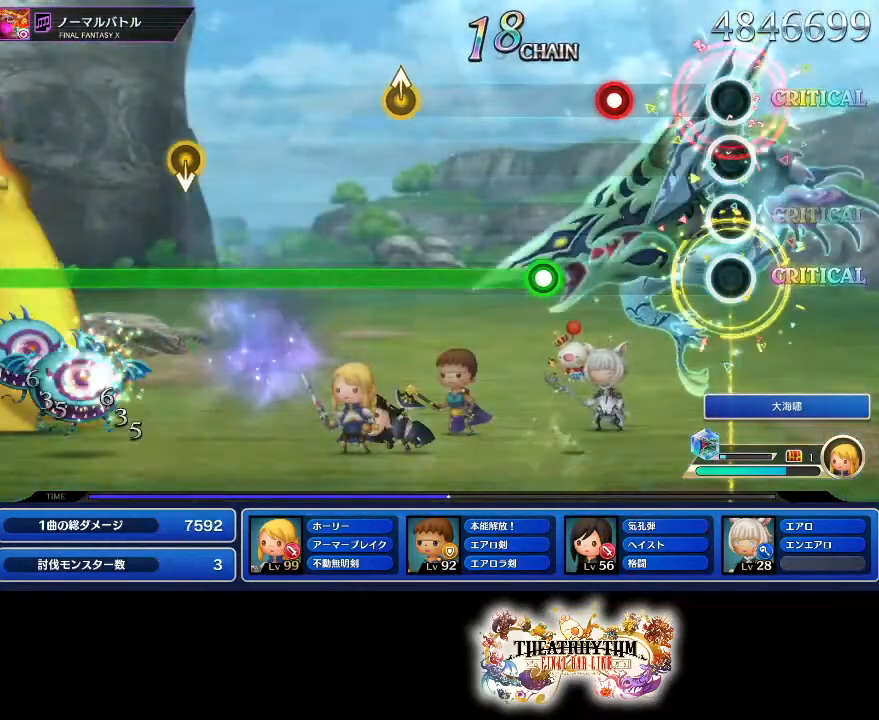
{"buttons": ["L1"], "left_stick": "center", "right_stick": "center", "events": [[317, "R1", "down"], [401, "L1", "down"], [484, "R1", "up"]]}
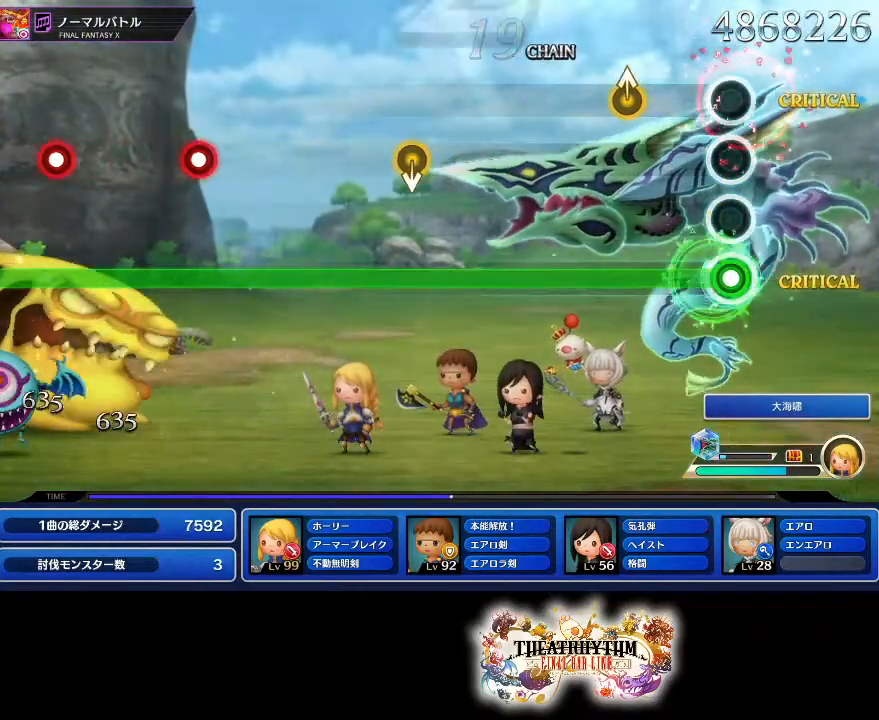
{"buttons": ["L1"], "left_stick": "center", "right_stick": "center", "events": [[217, "right_stick", "up"], [283, "right_stick", "center"]]}
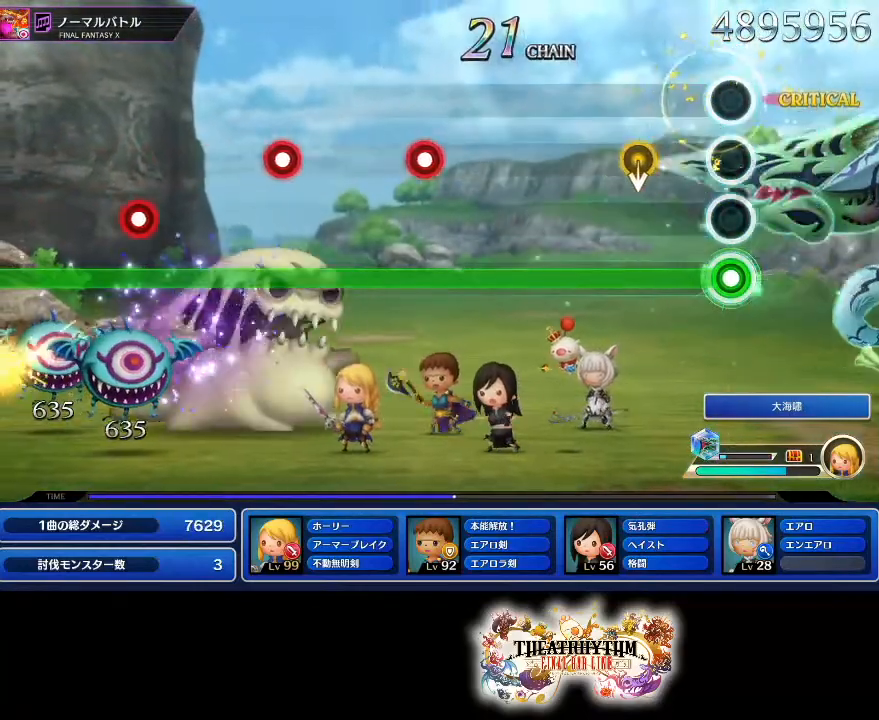
{"buttons": ["L1"], "left_stick": "center", "right_stick": "center"}
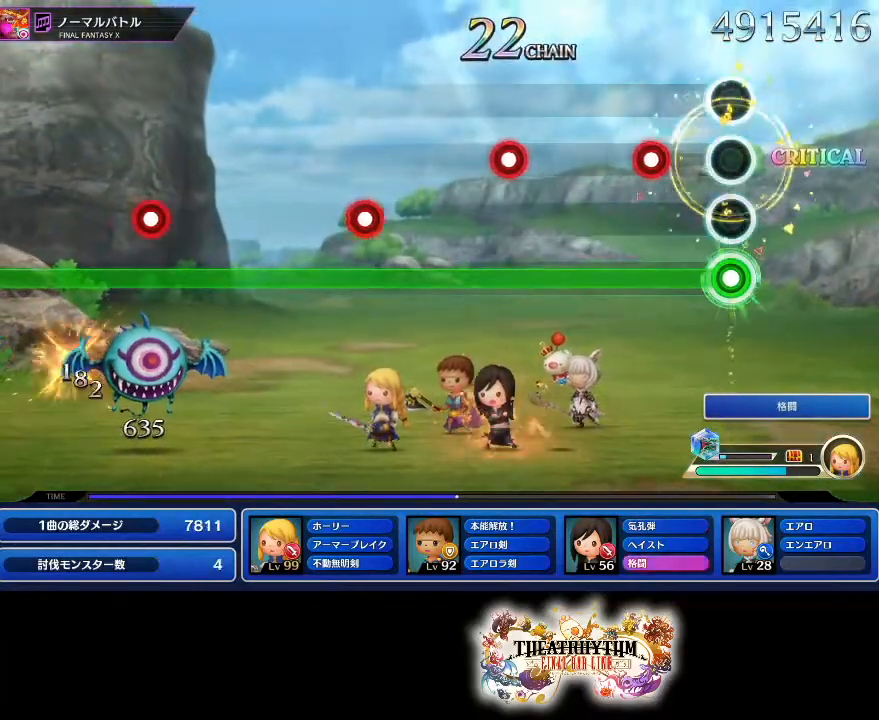
{"buttons": ["L1", "R1"], "left_stick": "center", "right_stick": "center", "events": [[183, "R1", "down"], [333, "R1", "up"], [500, "R1", "down"]]}
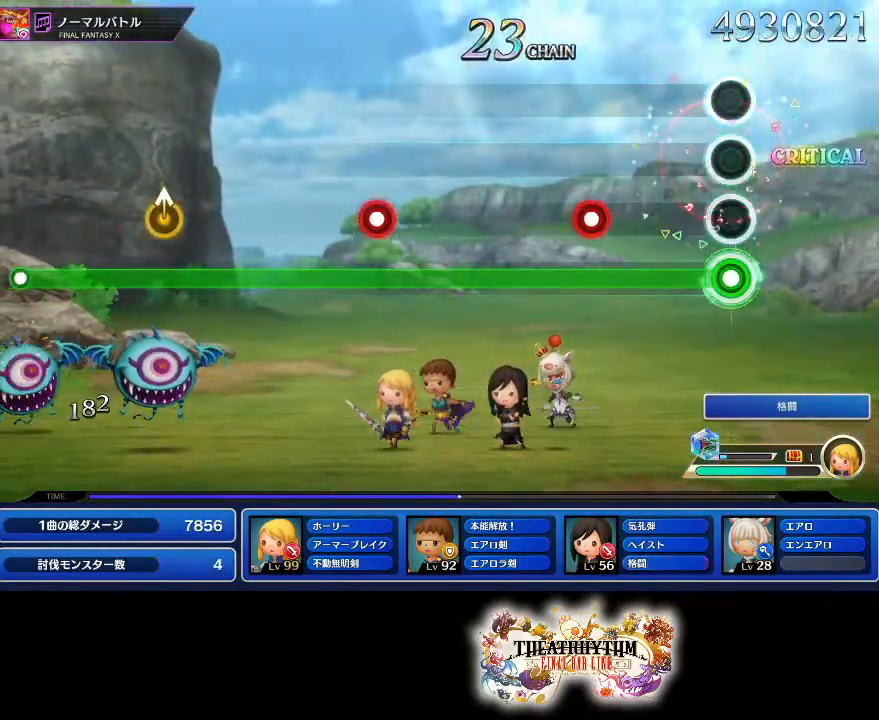
{"buttons": ["L1"], "left_stick": "center", "right_stick": "center", "events": [[134, "R1", "up"], [351, "R1", "down"], [484, "R1", "up"]]}
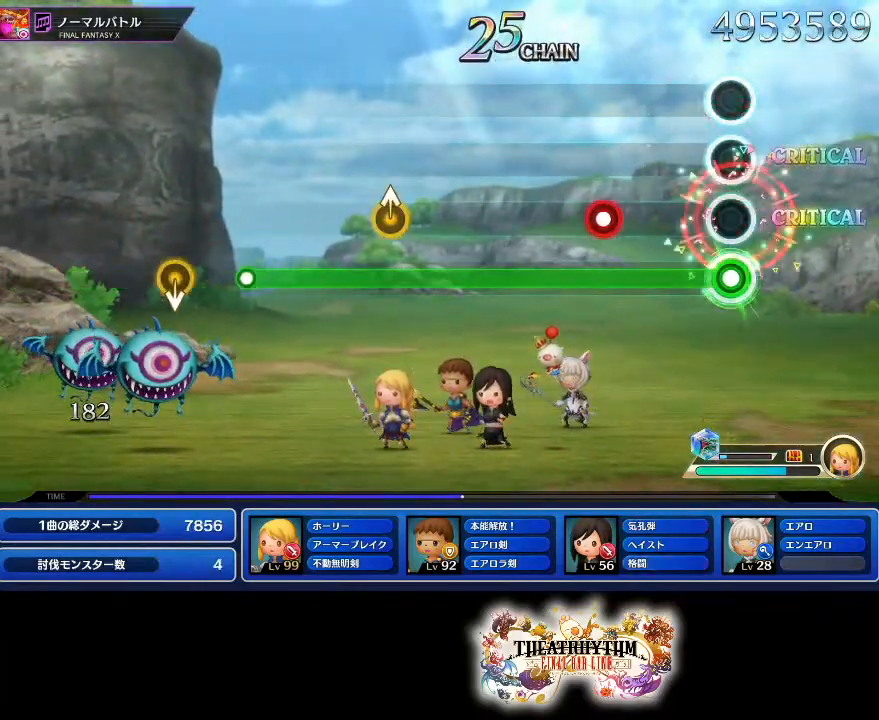
{"buttons": ["L1"], "left_stick": "center", "right_stick": "center", "events": [[300, "R1", "down"], [417, "R1", "up"]]}
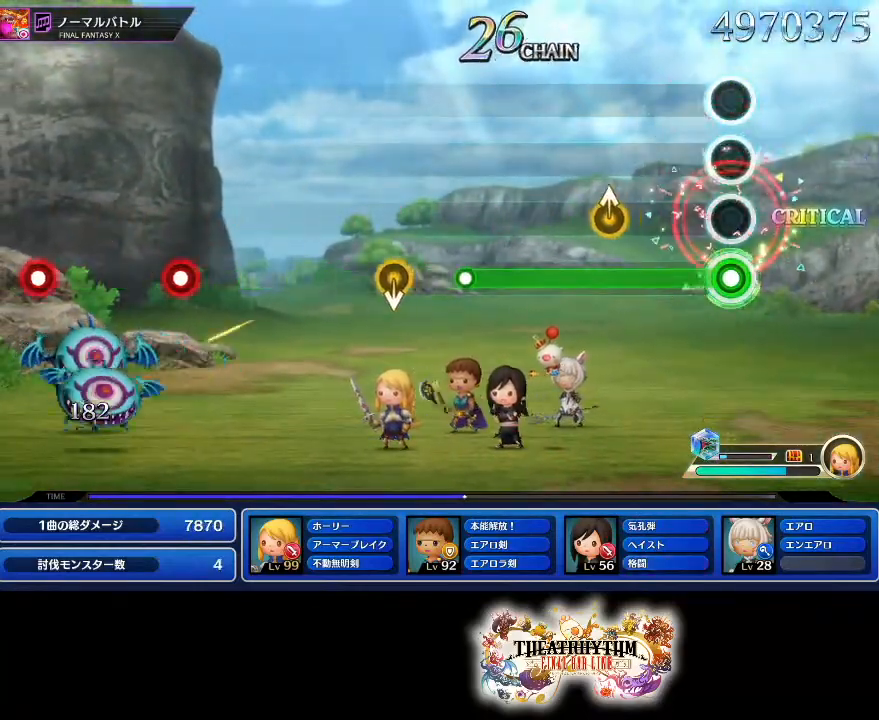
{"buttons": ["L1"], "left_stick": "center", "right_stick": "center", "events": [[284, "right_stick", "up-left"], [384, "right_stick", "center"]]}
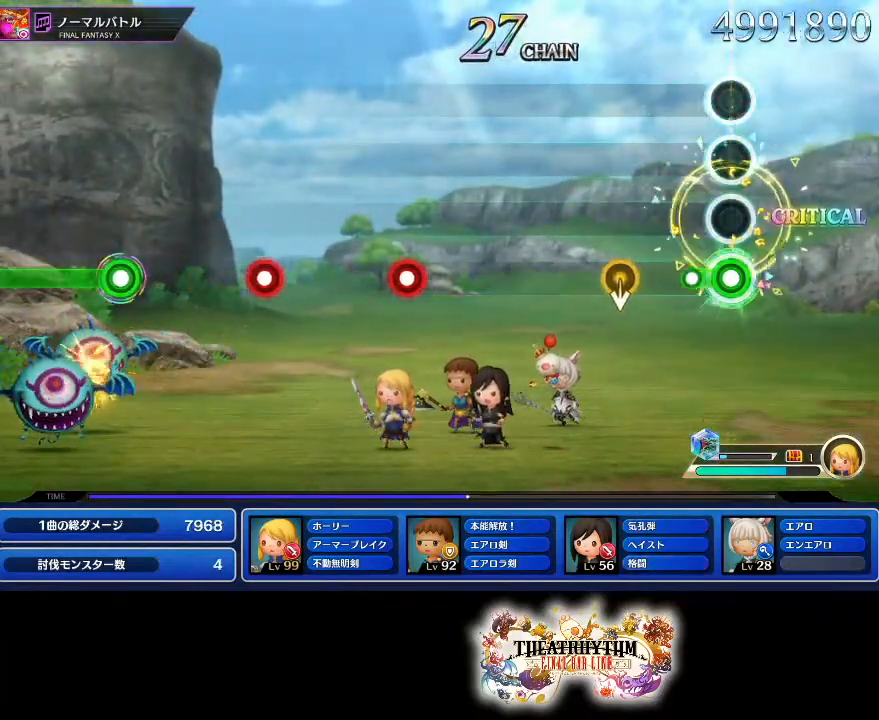
{"buttons": [], "left_stick": "center", "right_stick": "center", "events": [[117, "L1", "up"]]}
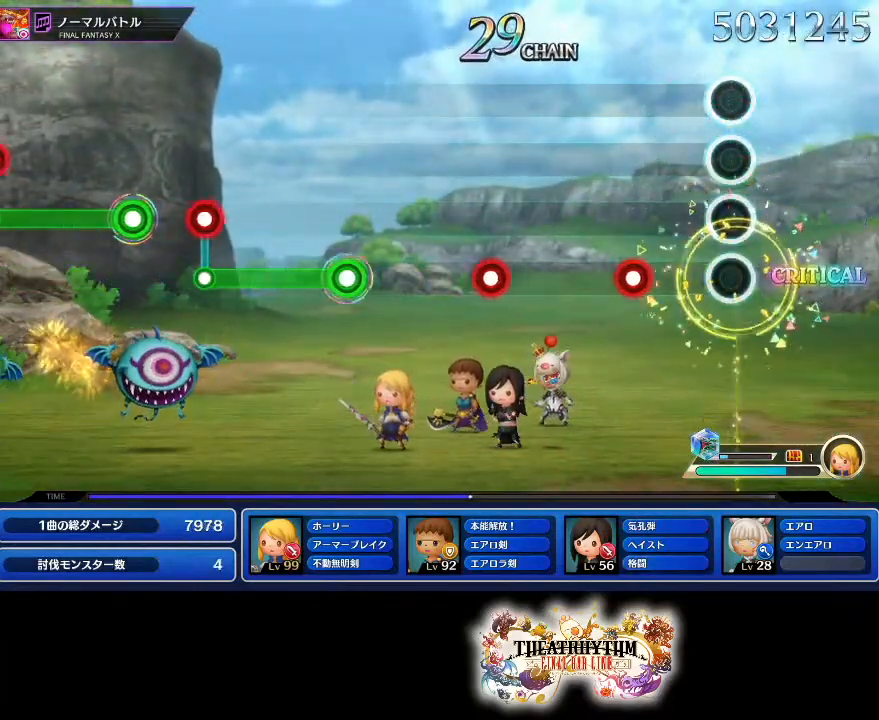
{"buttons": [], "left_stick": "center", "right_stick": "center", "events": [[234, "R1", "down"], [384, "R1", "up"]]}
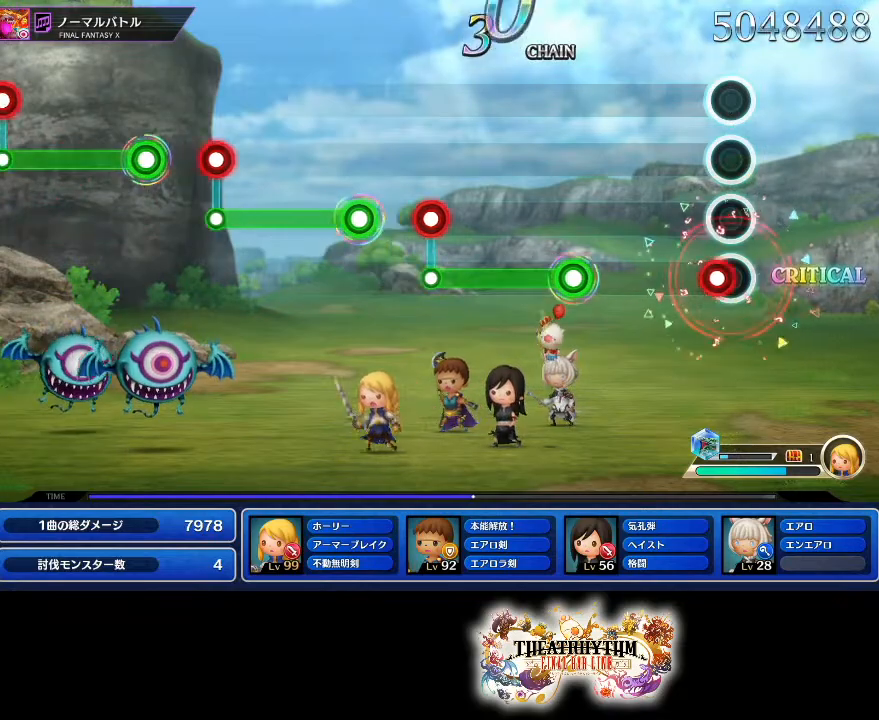
{"buttons": ["R1"], "left_stick": "center", "right_stick": "center", "events": [[67, "L1", "down"], [184, "L1", "up"], [350, "R1", "down"]]}
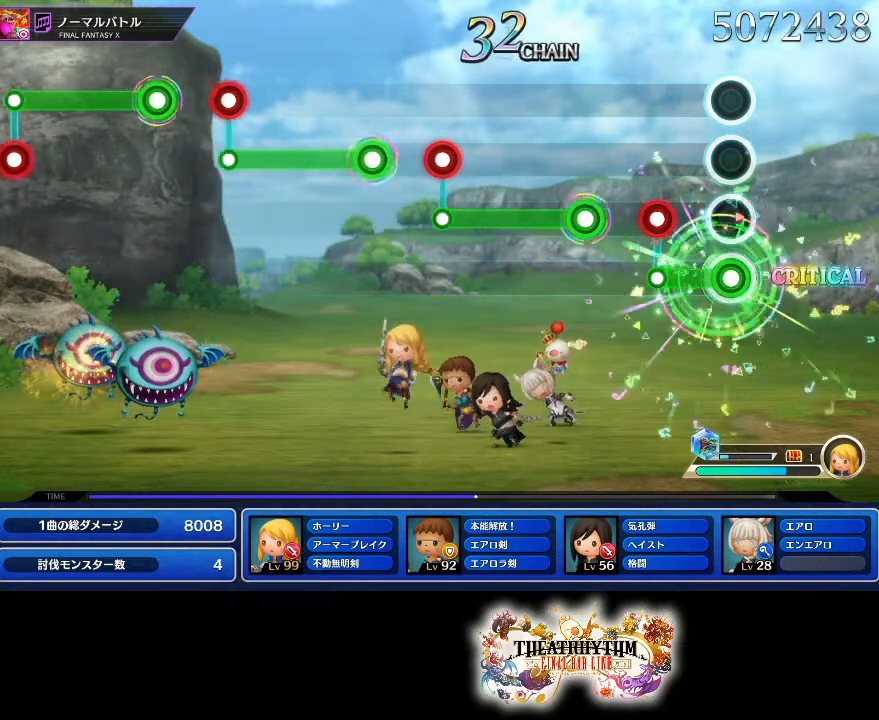
{"buttons": ["R1"], "left_stick": "center", "right_stick": "center", "events": [[151, "R1", "up"], [184, "L1", "down"], [301, "L1", "up"], [334, "R1", "down"]]}
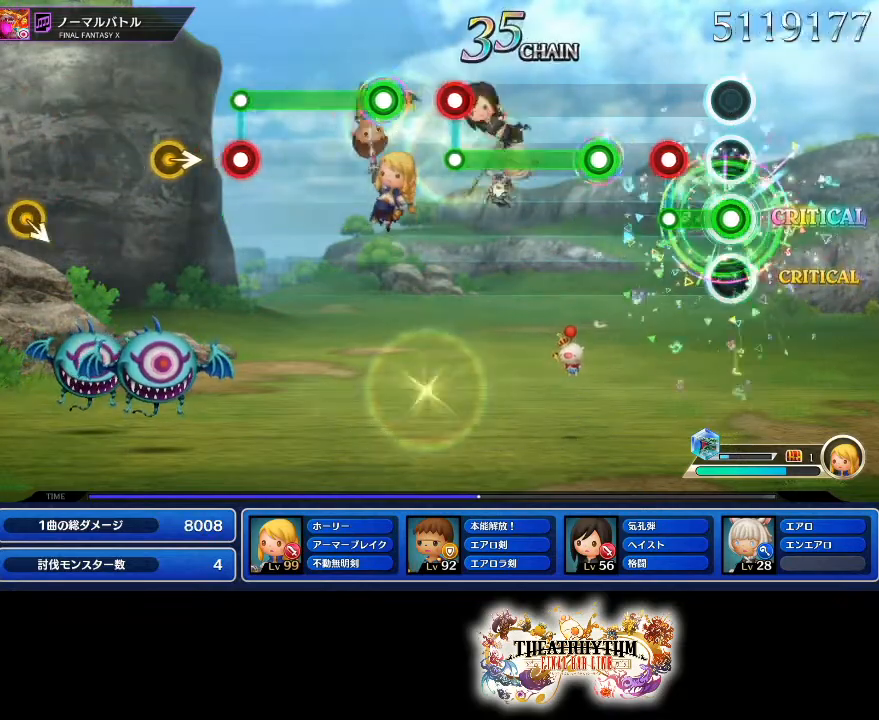
{"buttons": ["R1"], "left_stick": "center", "right_stick": "center", "events": [[167, "R1", "up"], [200, "L1", "down"], [317, "L1", "up"], [317, "R1", "down"]]}
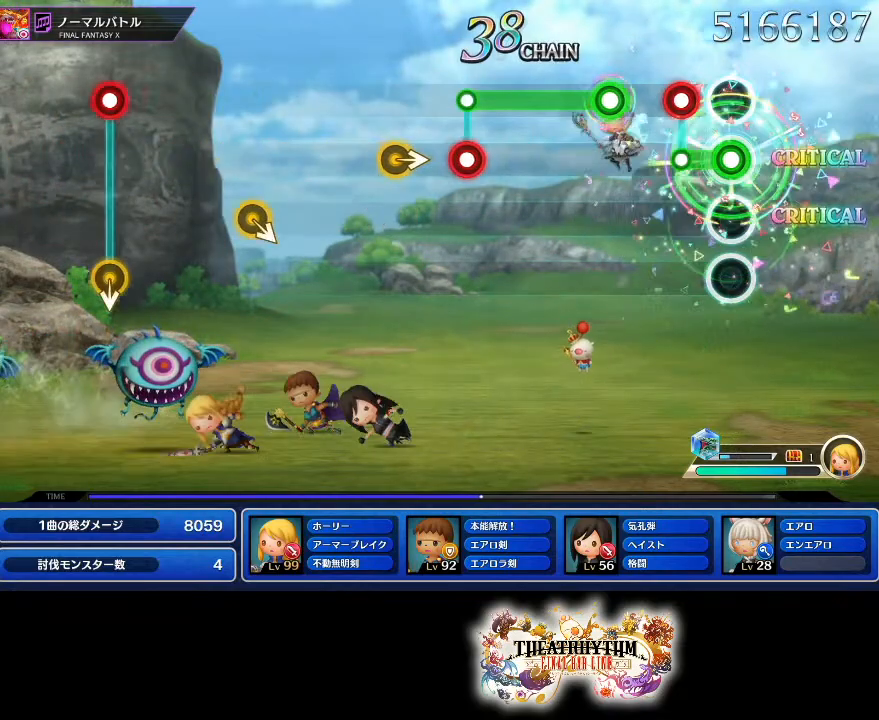
{"buttons": ["R1"], "left_stick": "center", "right_stick": "center", "events": [[167, "L1", "down"], [167, "R1", "up"], [284, "L1", "up"], [301, "R1", "down"]]}
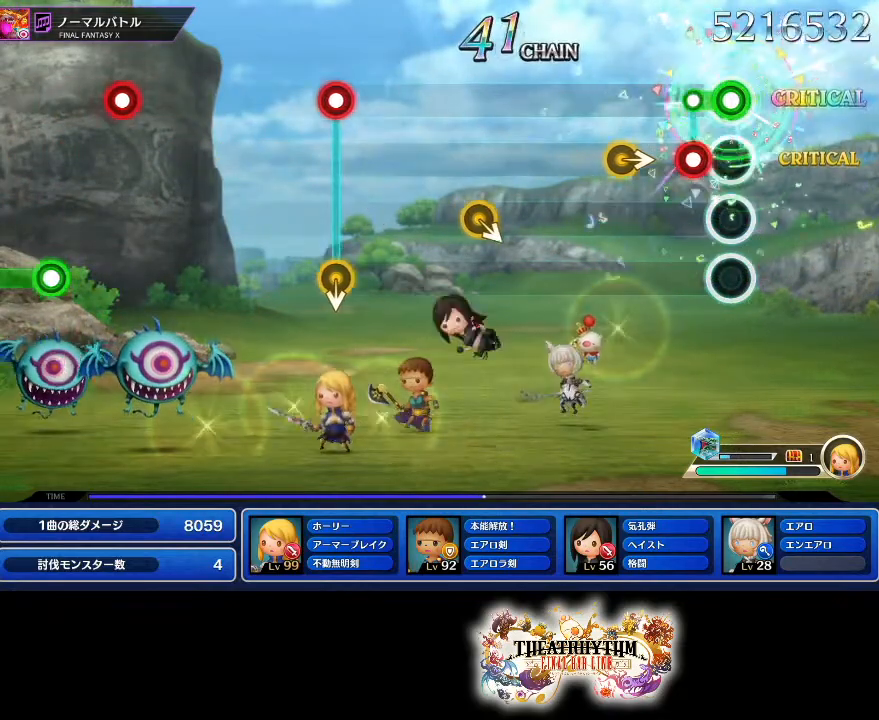
{"buttons": [], "left_stick": "center", "right_stick": "center", "events": [[100, "L1", "down"], [133, "R1", "up"], [184, "L1", "up"], [267, "left_stick", "right"], [384, "left_stick", "center"]]}
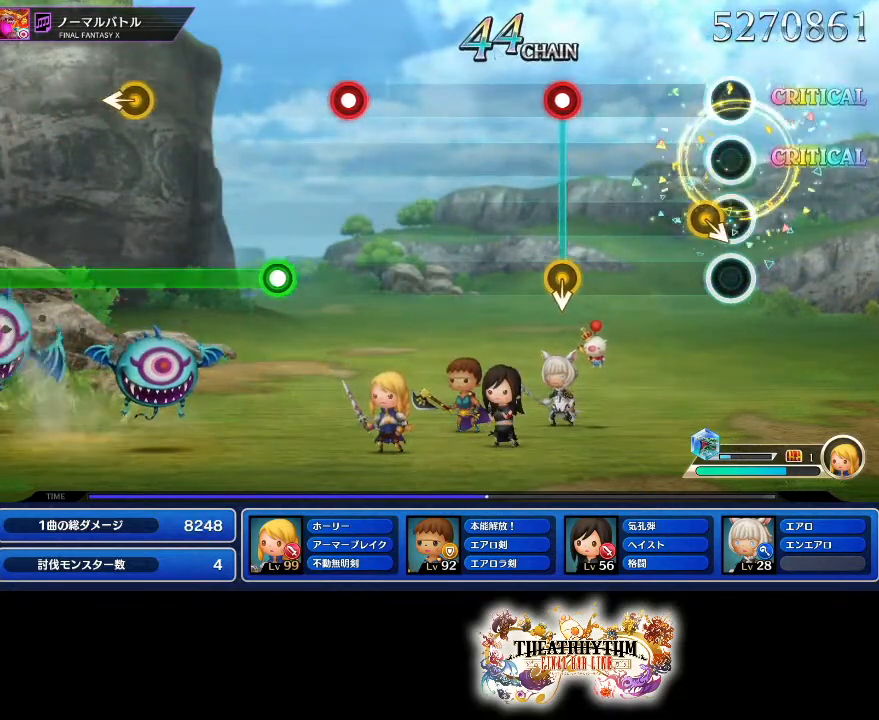
{"buttons": ["R1"], "left_stick": "center", "right_stick": "center", "events": [[401, "R1", "down"]]}
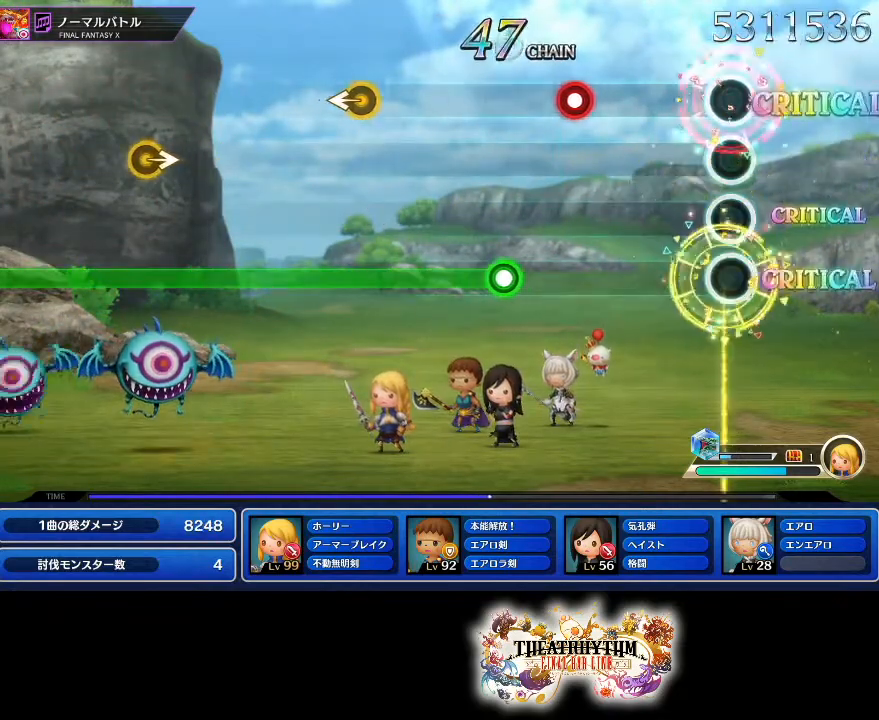
{"buttons": ["L1"], "left_stick": "center", "right_stick": "center", "events": [[33, "R1", "up"], [334, "R1", "down"], [484, "L1", "down"], [500, "R1", "up"]]}
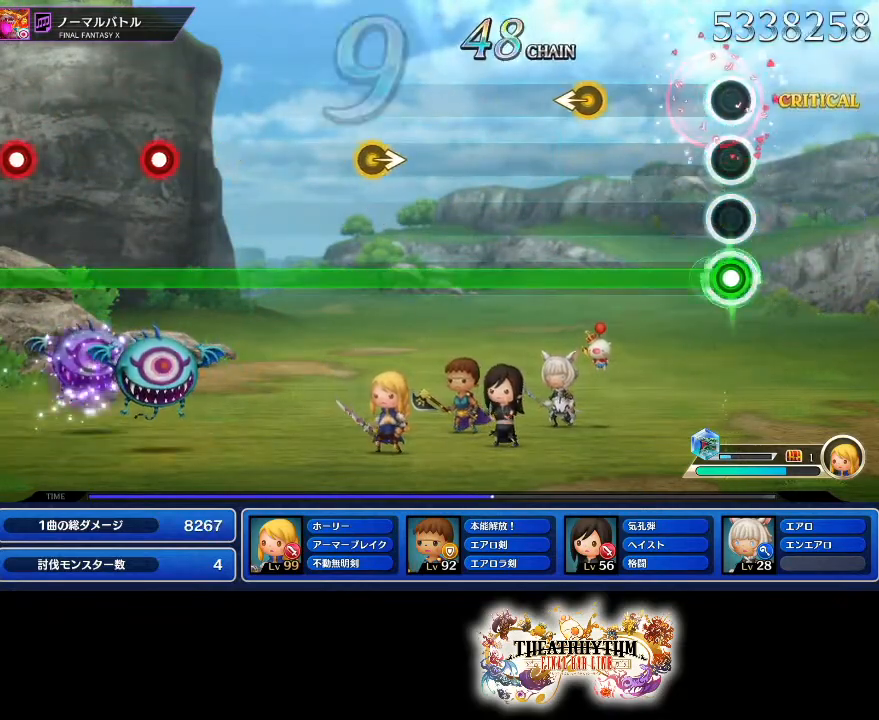
{"buttons": ["L1"], "left_stick": "center", "right_stick": "center", "events": [[351, "right_stick", "left"], [434, "right_stick", "center"]]}
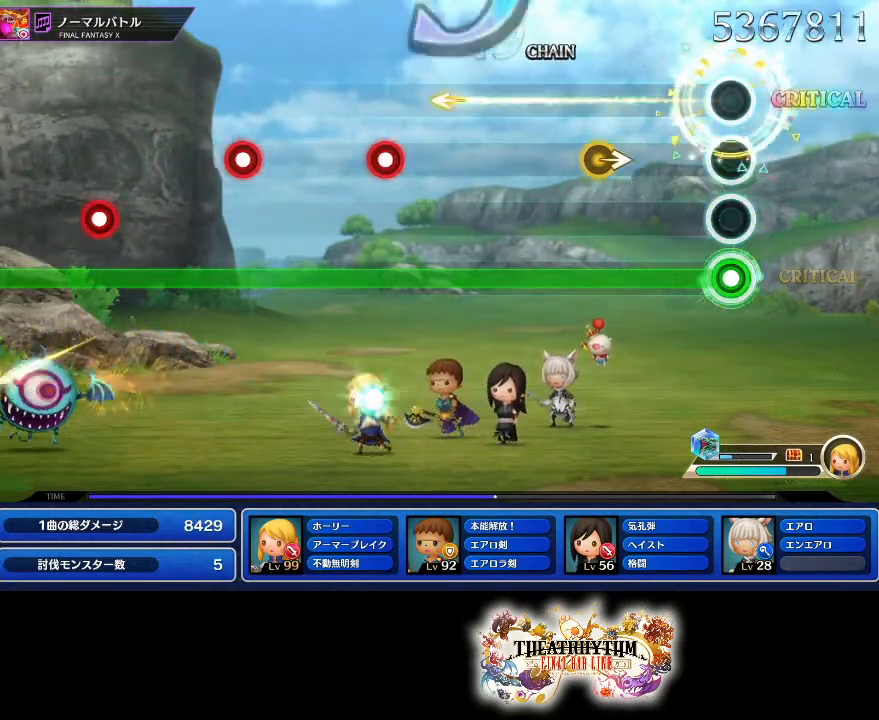
{"buttons": ["L1"], "left_stick": "center", "right_stick": "center", "events": [[300, "right_stick", "right"], [384, "right_stick", "center"]]}
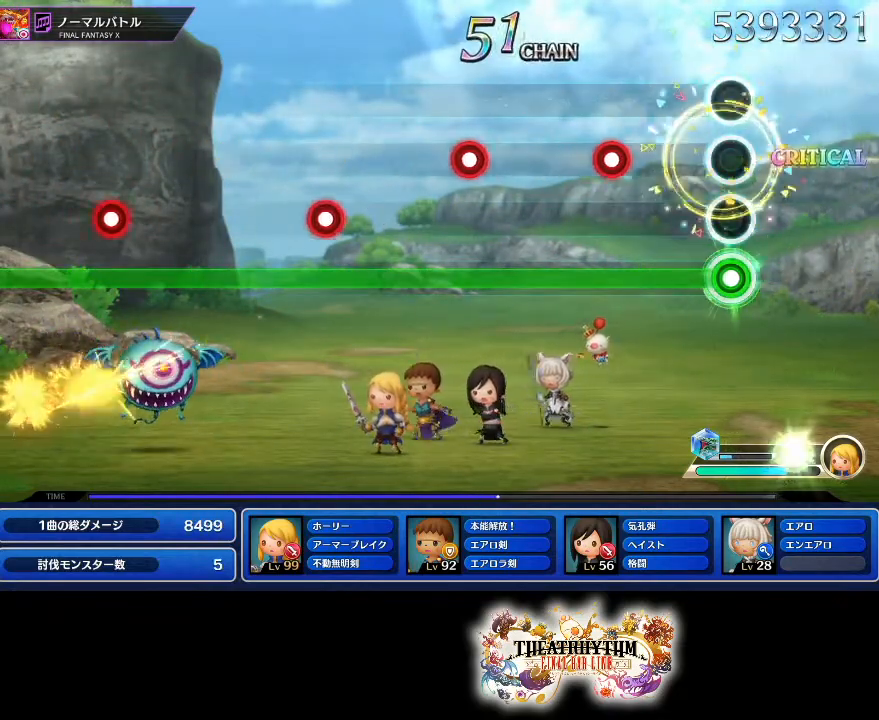
{"buttons": ["L1"], "left_stick": "center", "right_stick": "center", "events": [[267, "R1", "down"], [434, "R1", "up"]]}
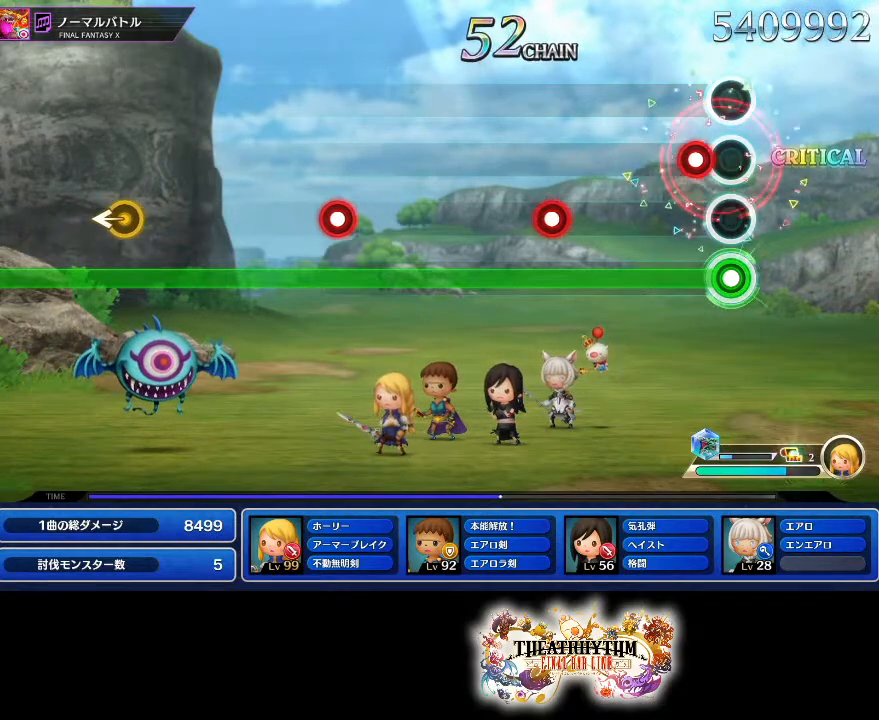
{"buttons": ["L1", "R1"], "left_stick": "center", "right_stick": "center", "events": [[100, "R1", "down"], [217, "R1", "up"], [434, "R1", "down"]]}